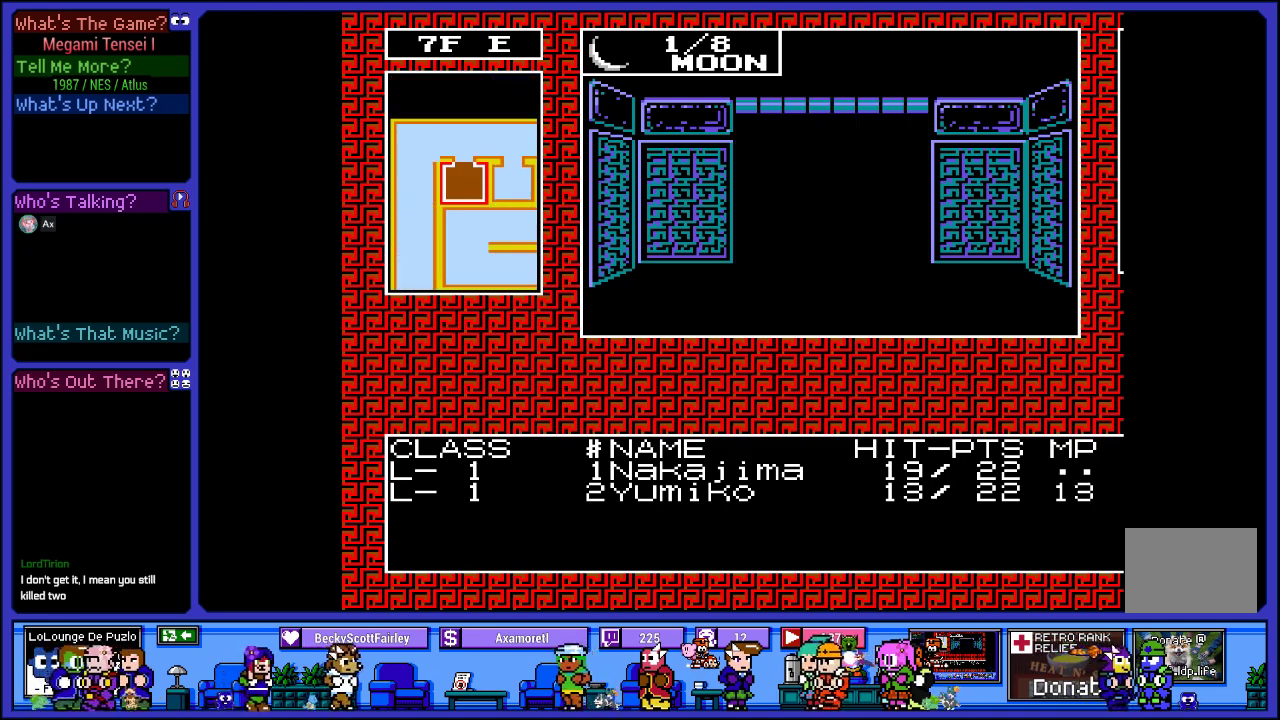
Gameplay with a controller (PlayStation layout); each line is a JSON object with the inputs held at the frame after it. "events" lists button and stick changes between this image and that frame as [ms after this image, input, new state], when the widget could be followed in between. Not read: L3 R3.
{"buttons": [], "left_stick": "center", "right_stick": "center", "events": [[267, "DPAD_UP", "down"], [433, "DPAD_UP", "up"]]}
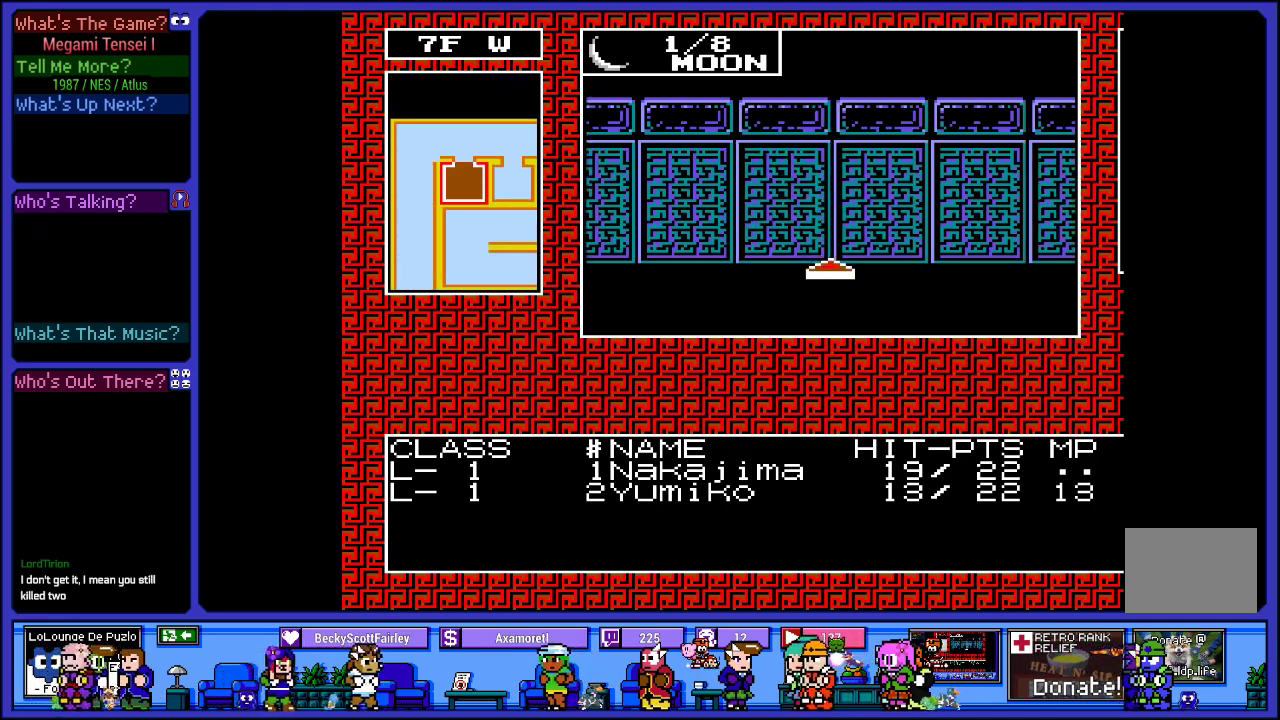
{"buttons": ["DPAD_LEFT"], "left_stick": "center", "right_stick": "center", "events": [[400, "DPAD_LEFT", "down"]]}
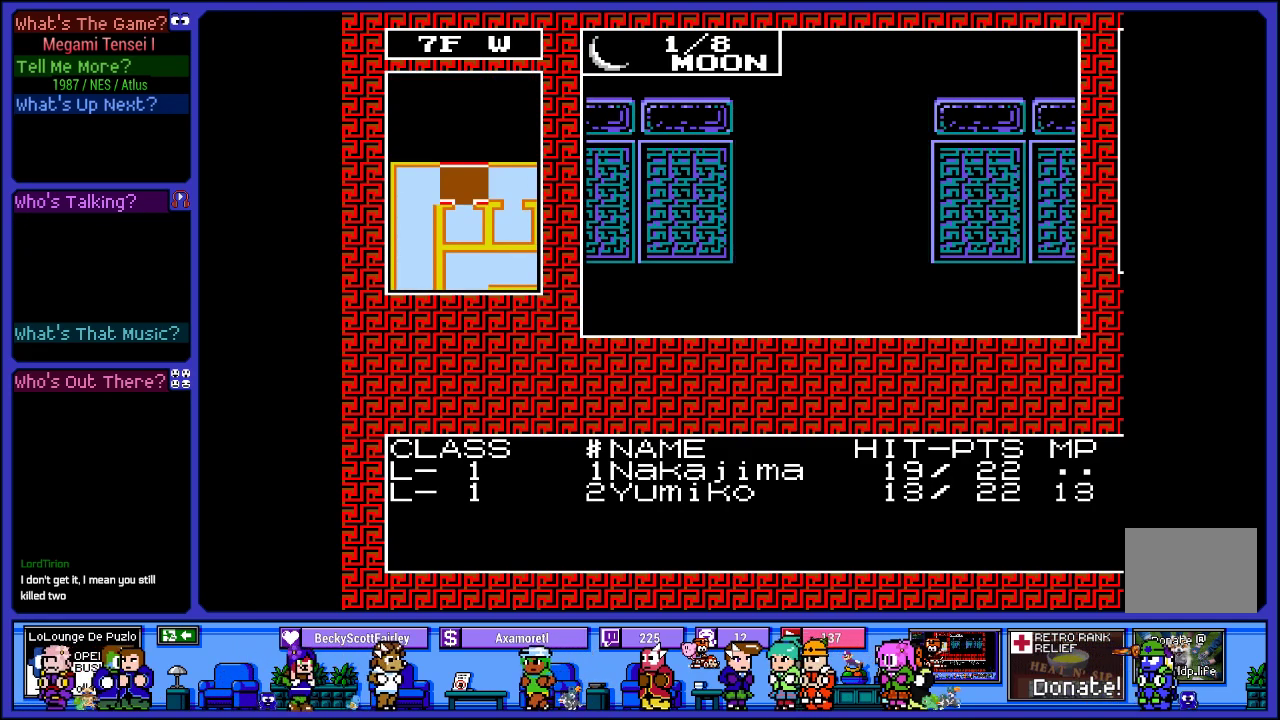
{"buttons": [], "left_stick": "center", "right_stick": "center", "events": [[67, "DPAD_LEFT", "up"], [333, "DPAD_UP", "down"], [467, "DPAD_UP", "up"]]}
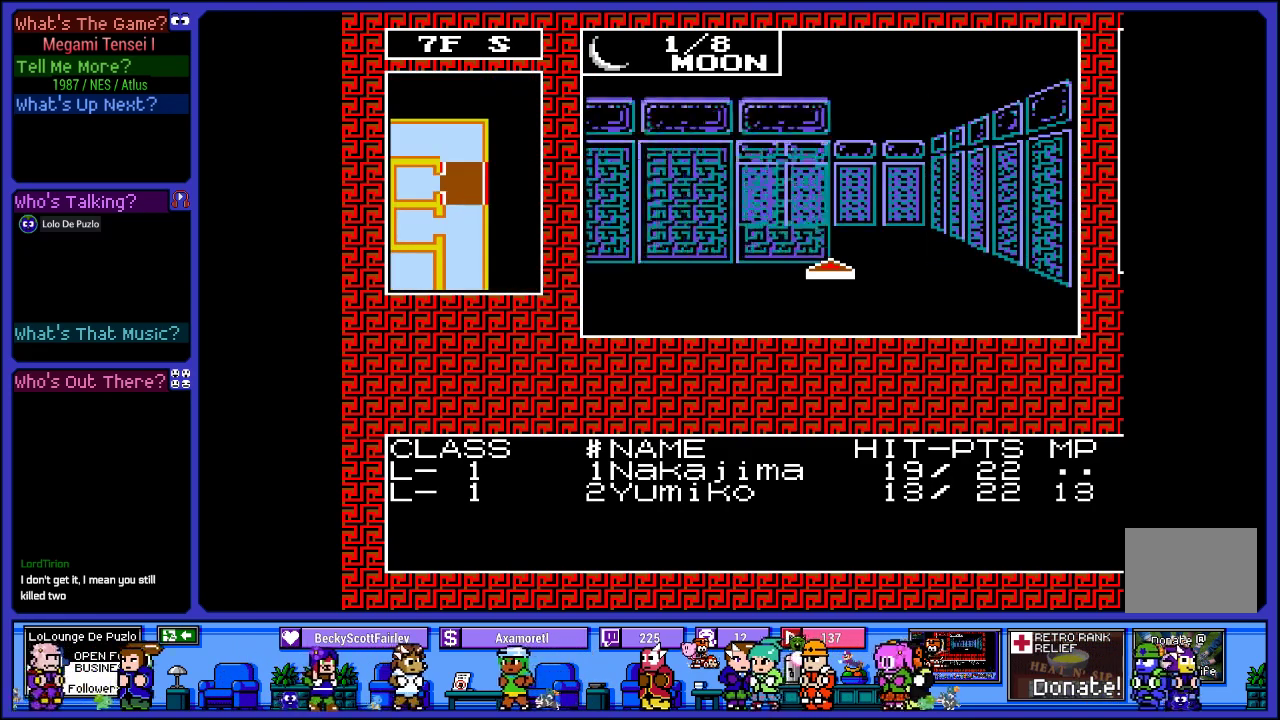
{"buttons": [], "left_stick": "center", "right_stick": "center", "events": [[317, "DPAD_LEFT", "down"], [417, "DPAD_LEFT", "up"]]}
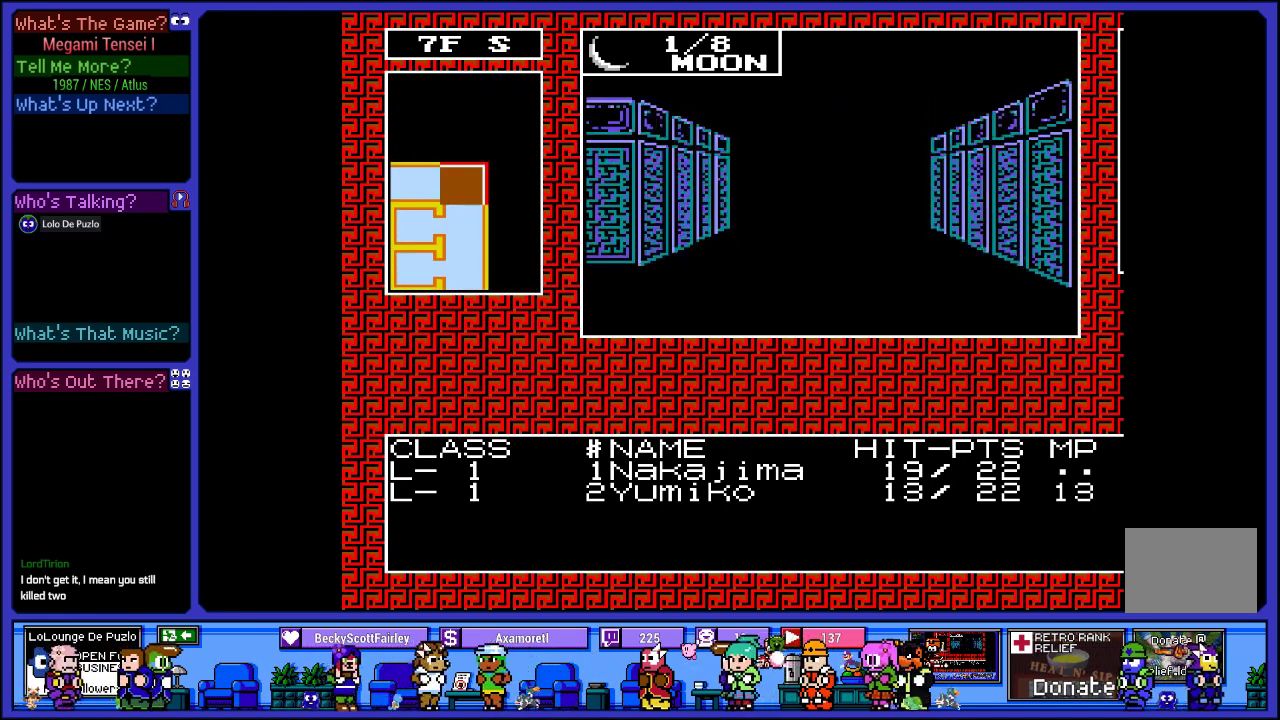
{"buttons": [], "left_stick": "center", "right_stick": "center", "events": [[117, "DPAD_UP", "down"], [300, "DPAD_UP", "up"]]}
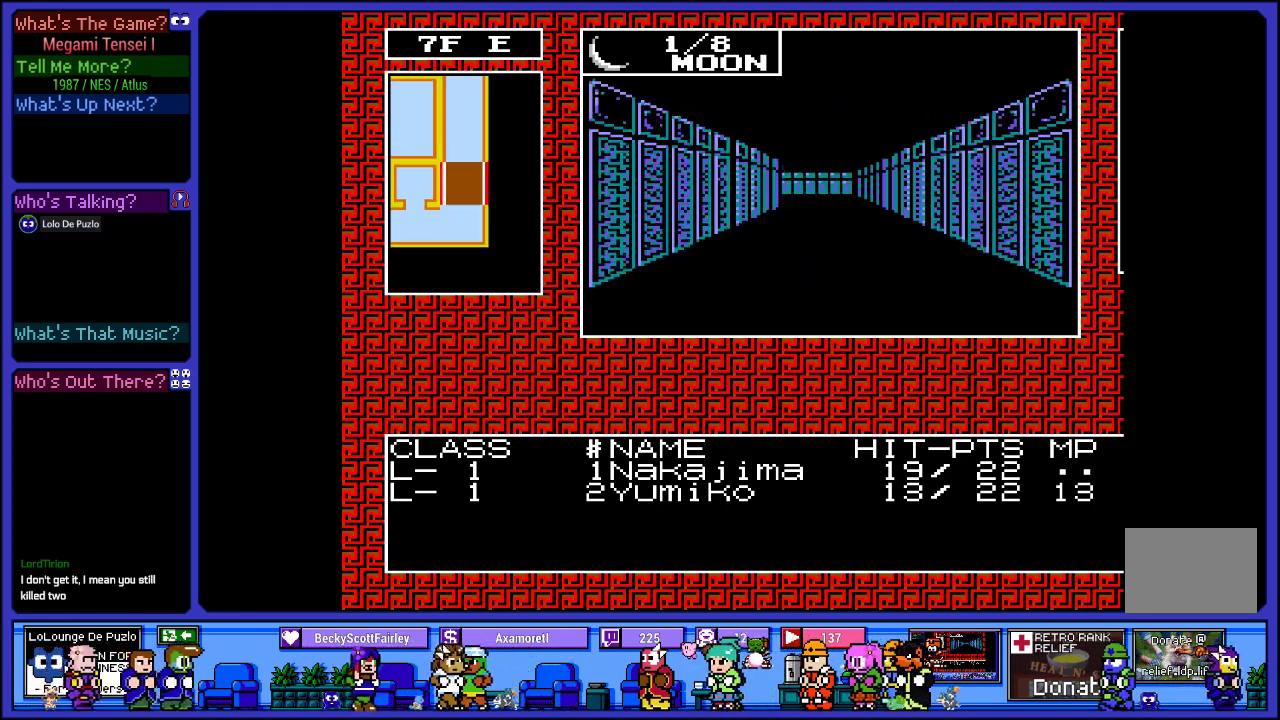
{"buttons": [], "left_stick": "center", "right_stick": "center", "events": [[17, "DPAD_UP", "down"], [183, "DPAD_UP", "up"], [350, "DPAD_UP", "down"], [467, "DPAD_UP", "up"]]}
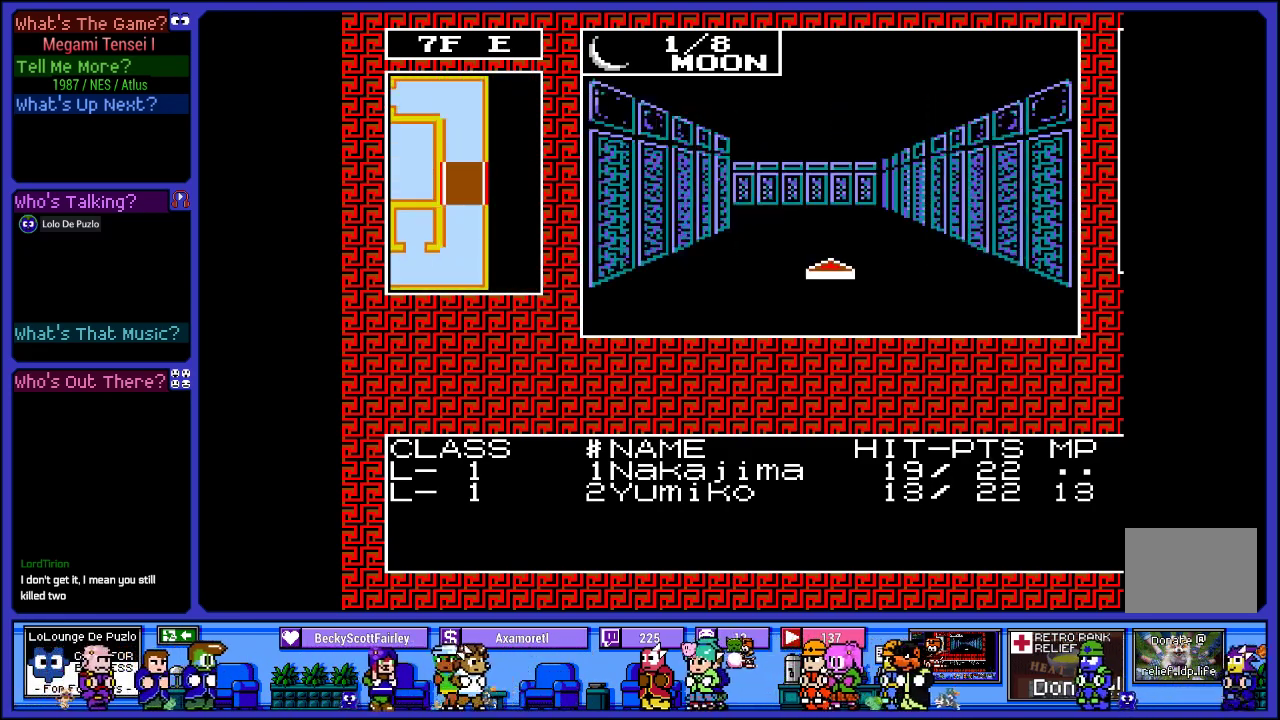
{"buttons": ["DPAD_UP"], "left_stick": "center", "right_stick": "center", "events": [[83, "DPAD_UP", "down"], [183, "DPAD_UP", "up"], [433, "DPAD_UP", "down"]]}
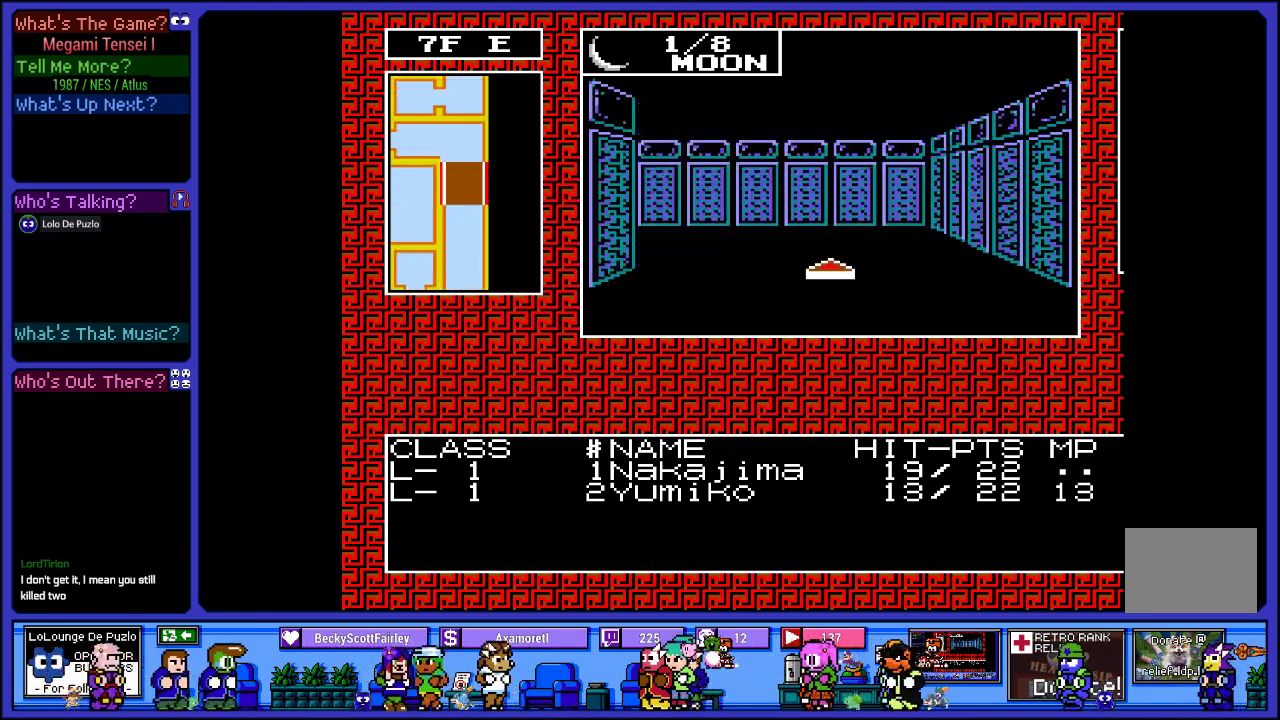
{"buttons": [], "left_stick": "center", "right_stick": "center", "events": [[67, "DPAD_UP", "up"], [317, "DPAD_LEFT", "down"], [450, "DPAD_LEFT", "up"]]}
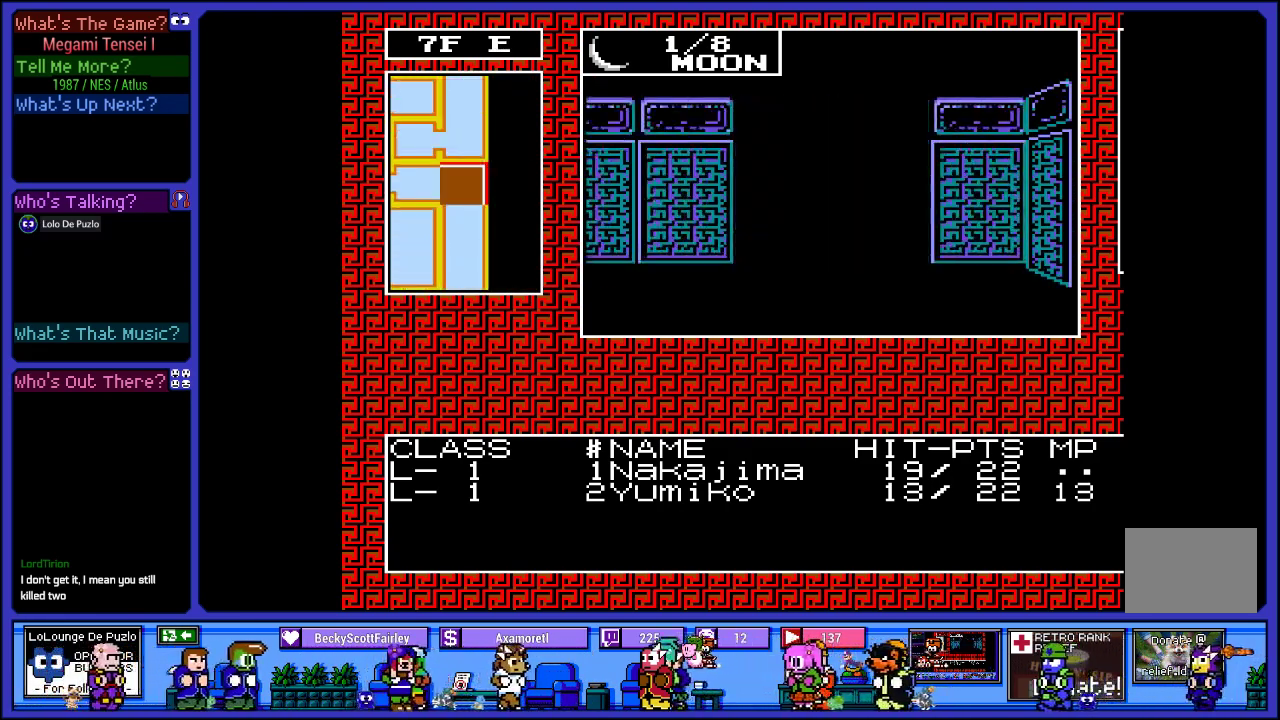
{"buttons": [], "left_stick": "center", "right_stick": "center", "events": [[350, "DPAD_UP", "down"], [500, "DPAD_UP", "up"]]}
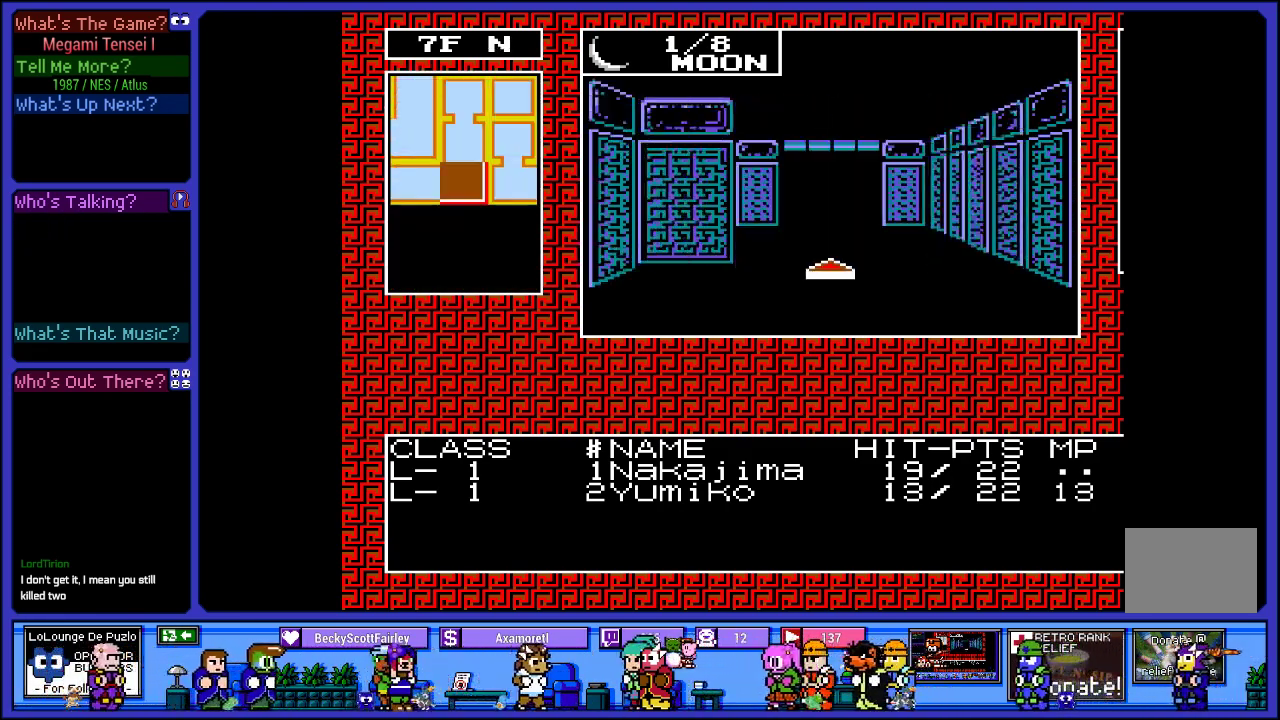
{"buttons": ["DPAD_UP"], "left_stick": "center", "right_stick": "center", "events": [[367, "DPAD_UP", "down"]]}
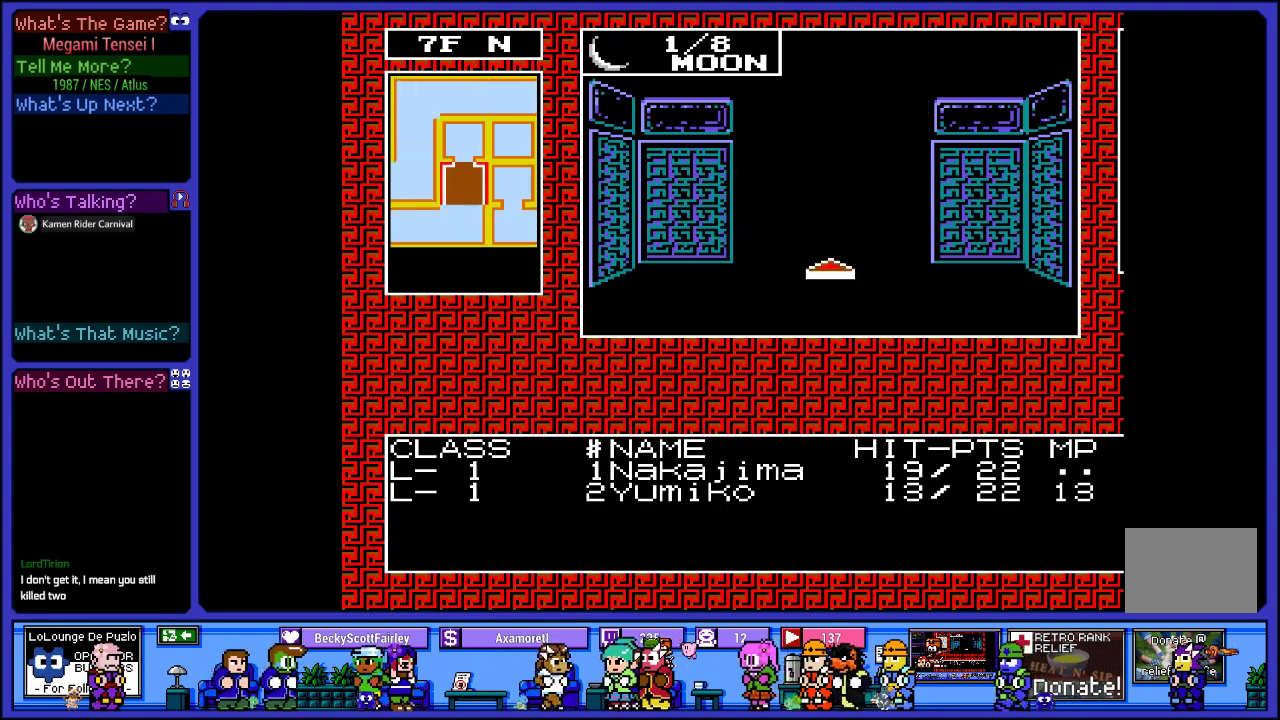
{"buttons": [], "left_stick": "center", "right_stick": "center", "events": [[33, "DPAD_UP", "up"]]}
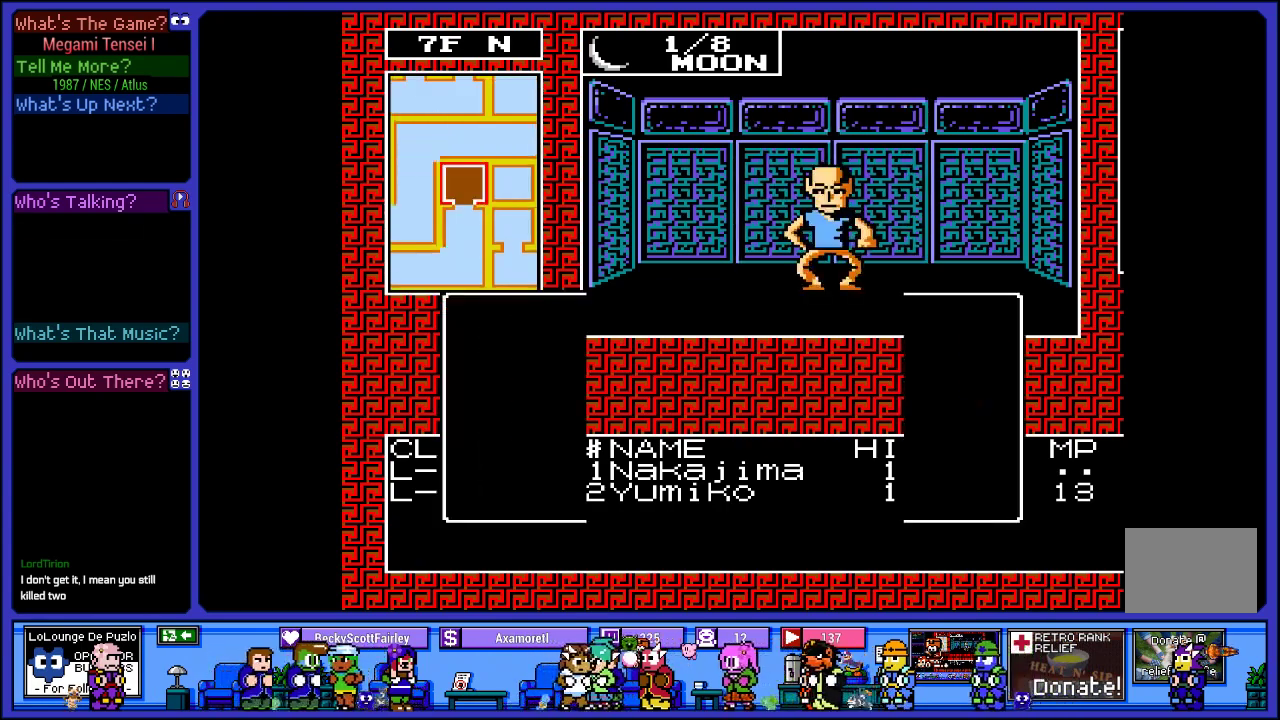
{"buttons": [], "left_stick": "center", "right_stick": "center", "events": []}
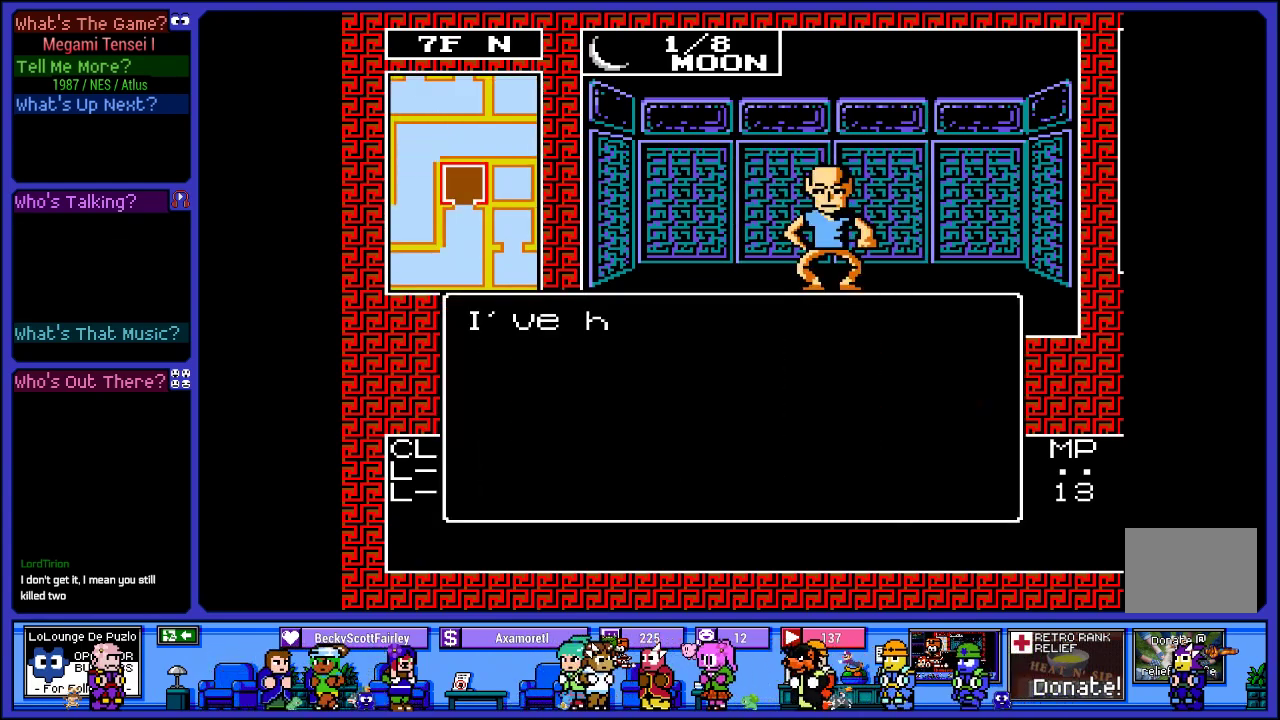
{"buttons": [], "left_stick": "center", "right_stick": "center", "events": []}
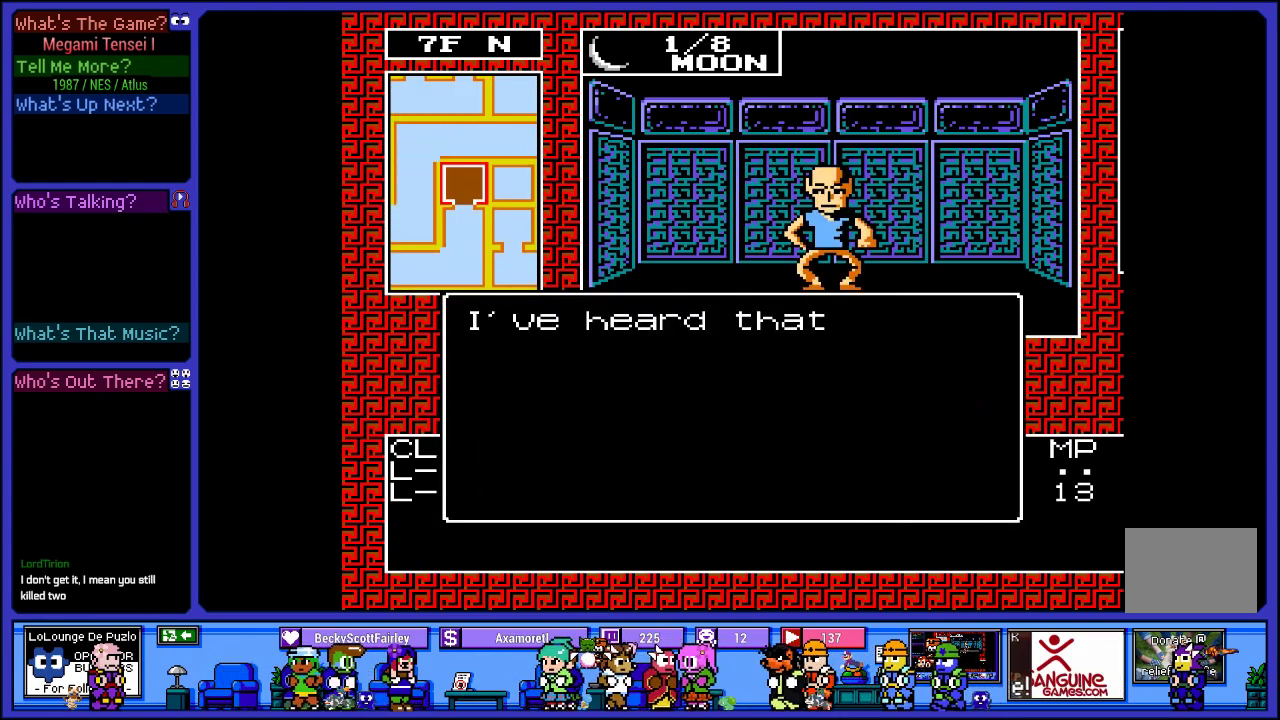
{"buttons": [], "left_stick": "center", "right_stick": "center", "events": []}
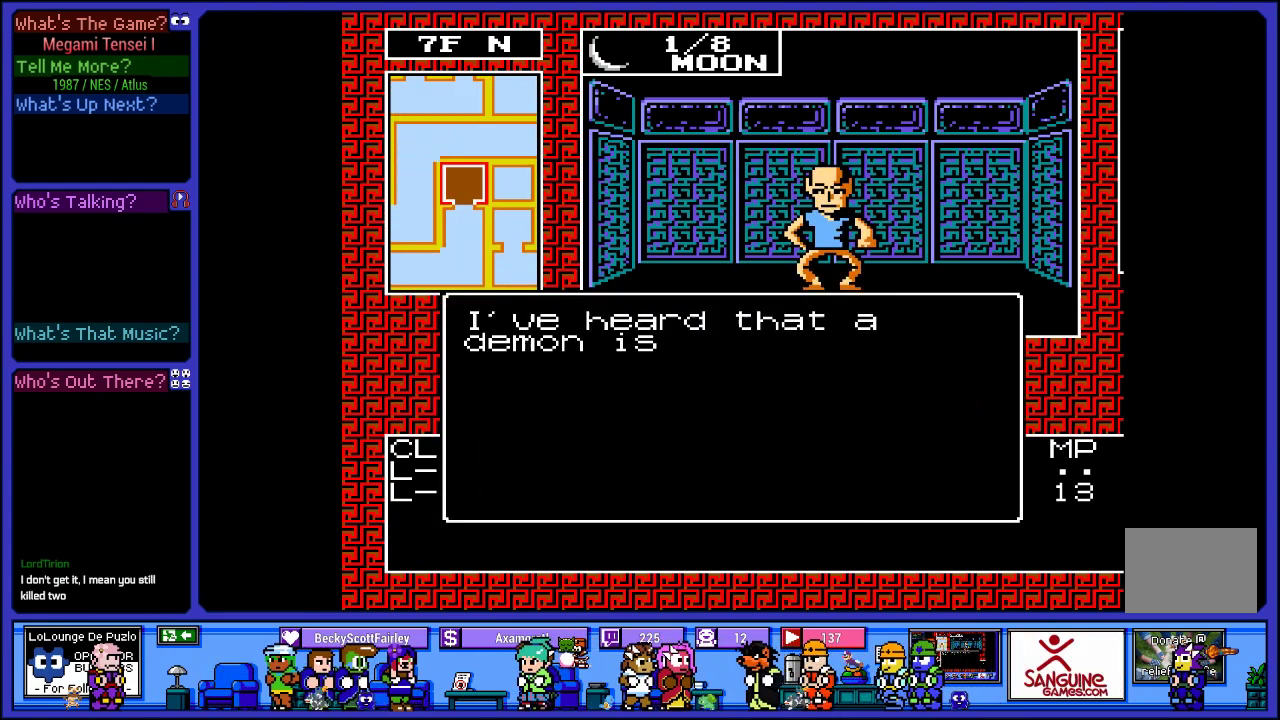
{"buttons": [], "left_stick": "center", "right_stick": "center", "events": []}
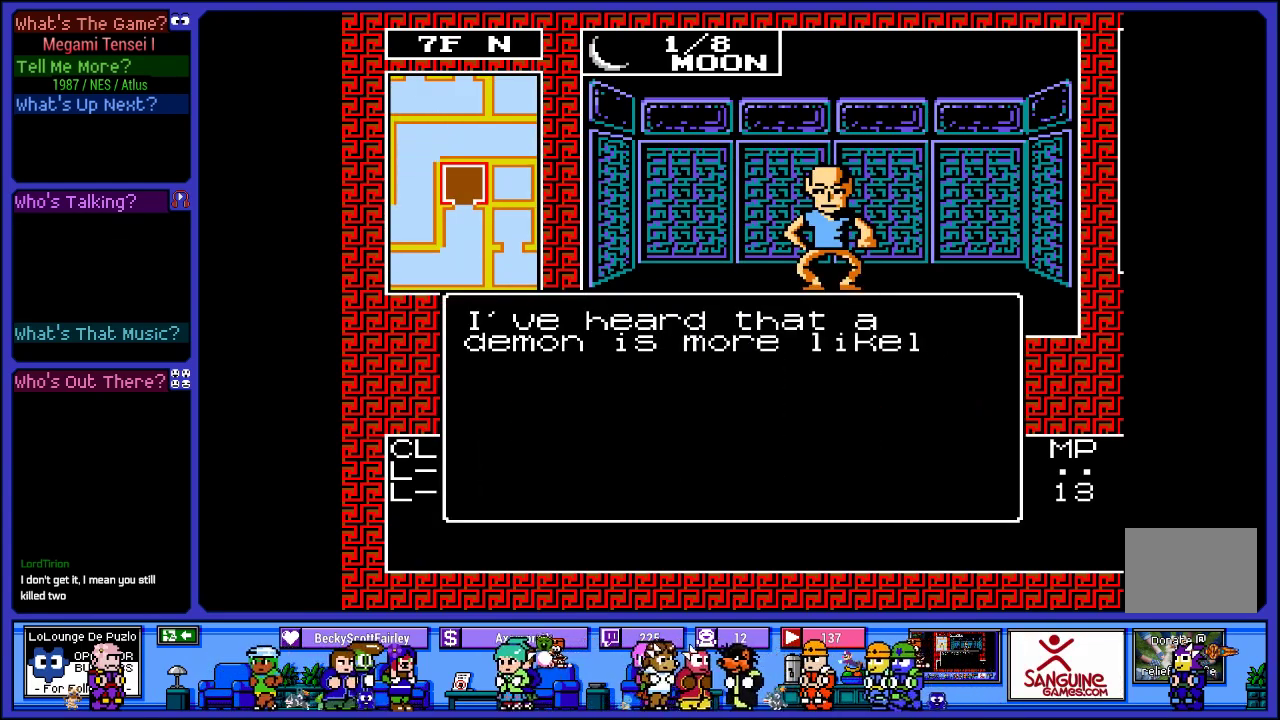
{"buttons": [], "left_stick": "center", "right_stick": "center", "events": []}
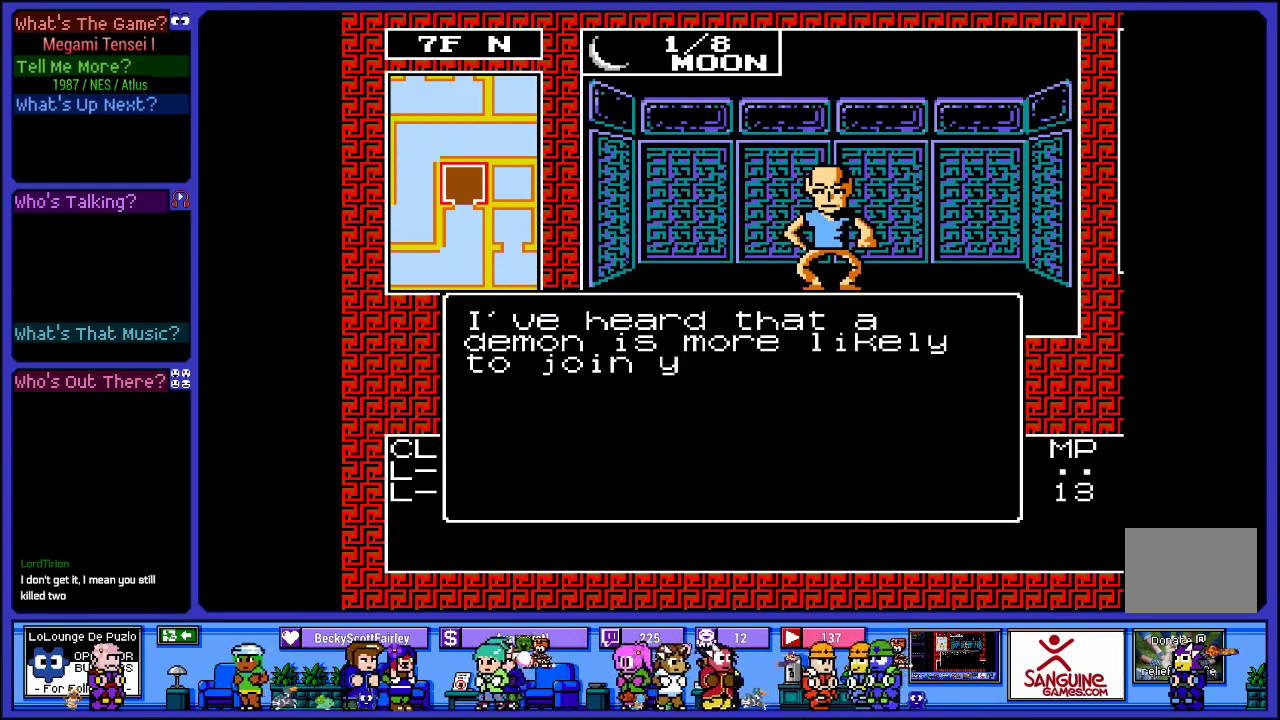
{"buttons": [], "left_stick": "center", "right_stick": "center", "events": []}
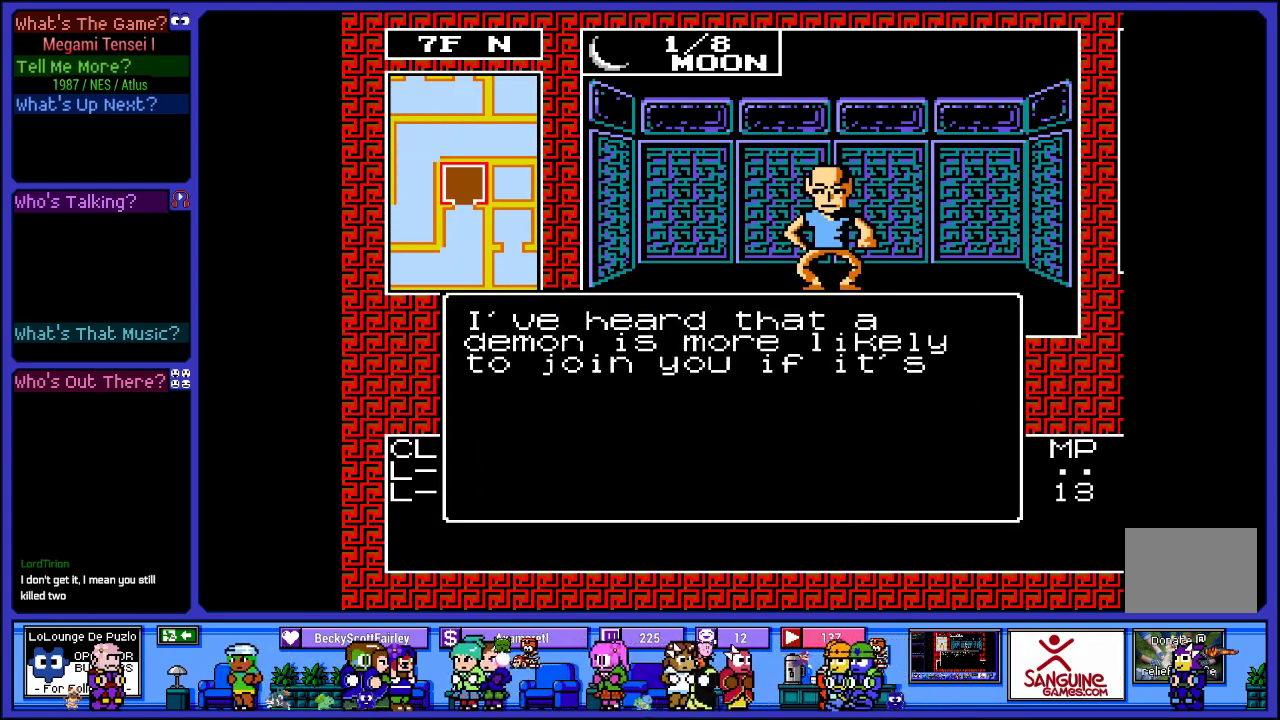
{"buttons": [], "left_stick": "center", "right_stick": "center", "events": []}
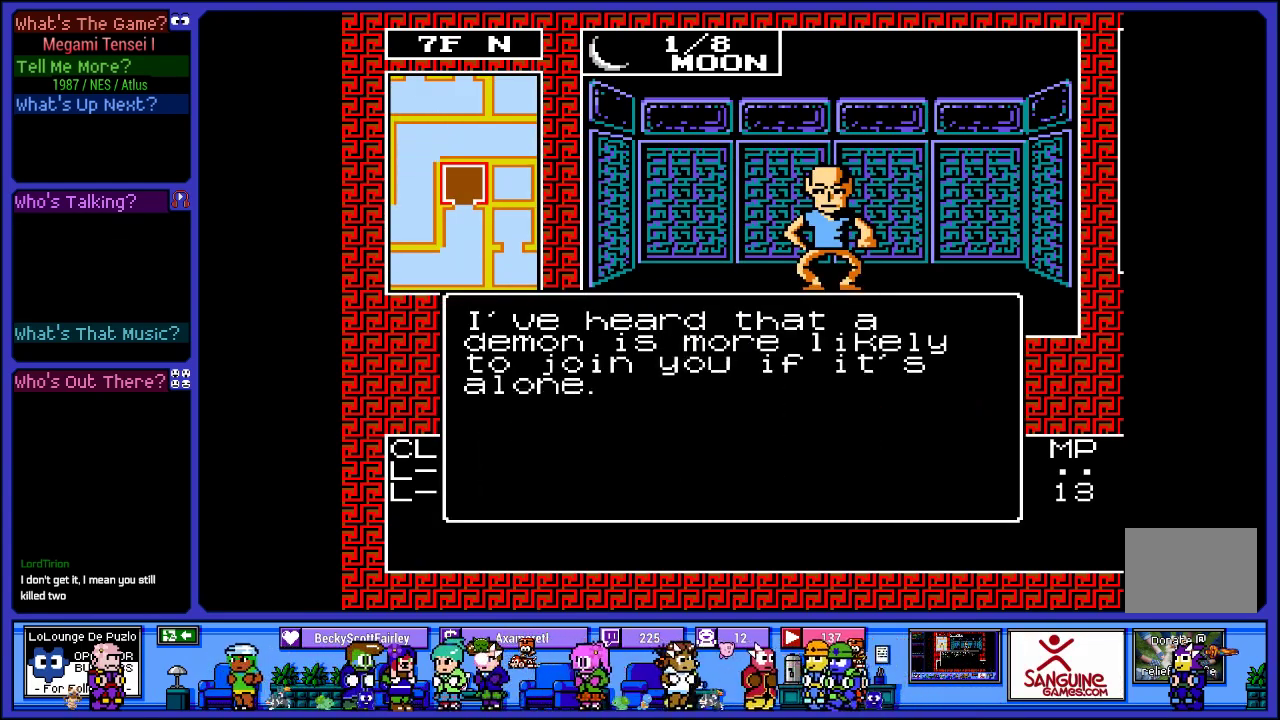
{"buttons": ["CIRCLE"], "left_stick": "center", "right_stick": "center", "events": [[383, "CIRCLE", "down"]]}
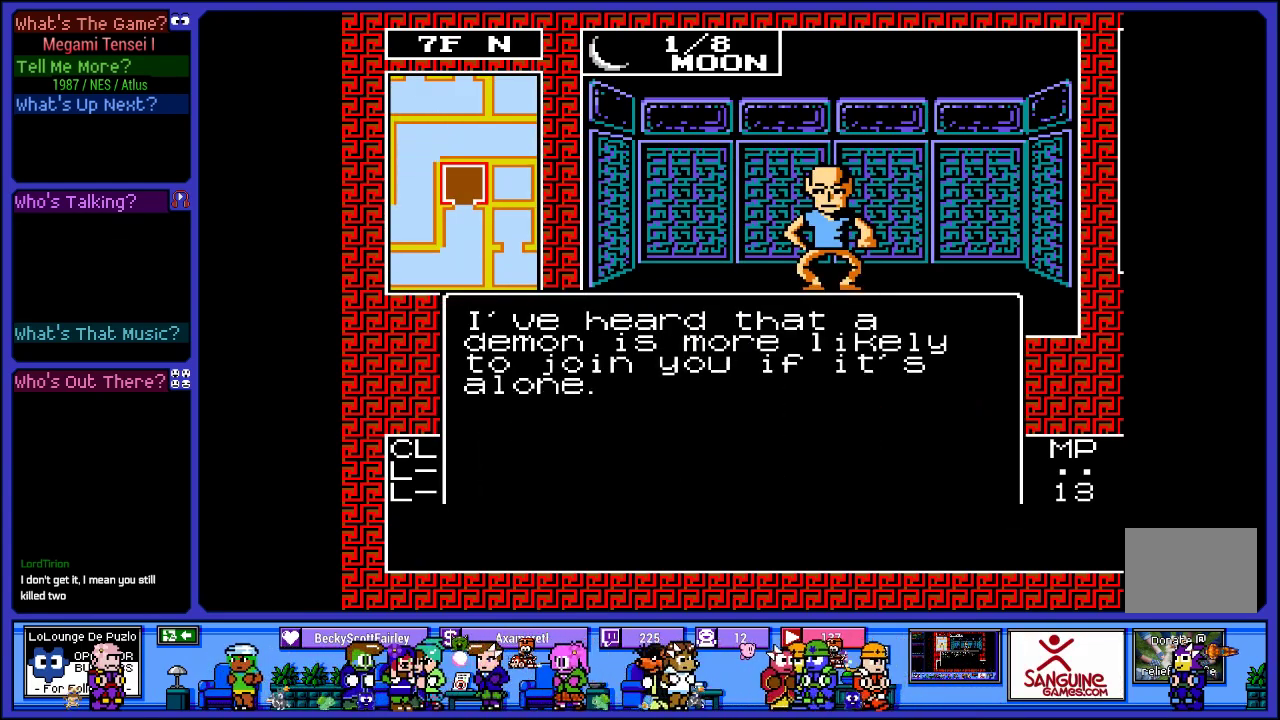
{"buttons": [], "left_stick": "center", "right_stick": "center", "events": [[67, "CIRCLE", "up"]]}
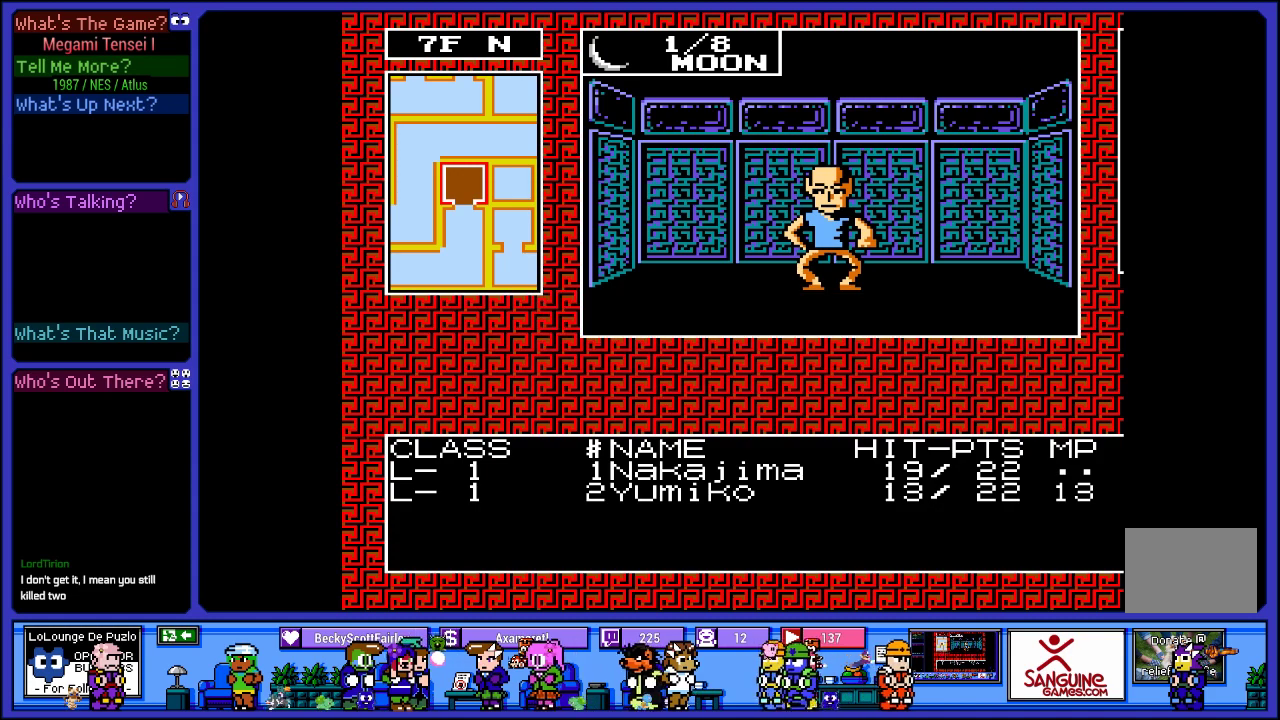
{"buttons": [], "left_stick": "center", "right_stick": "center", "events": [[317, "DPAD_RIGHT", "down"], [467, "DPAD_RIGHT", "up"]]}
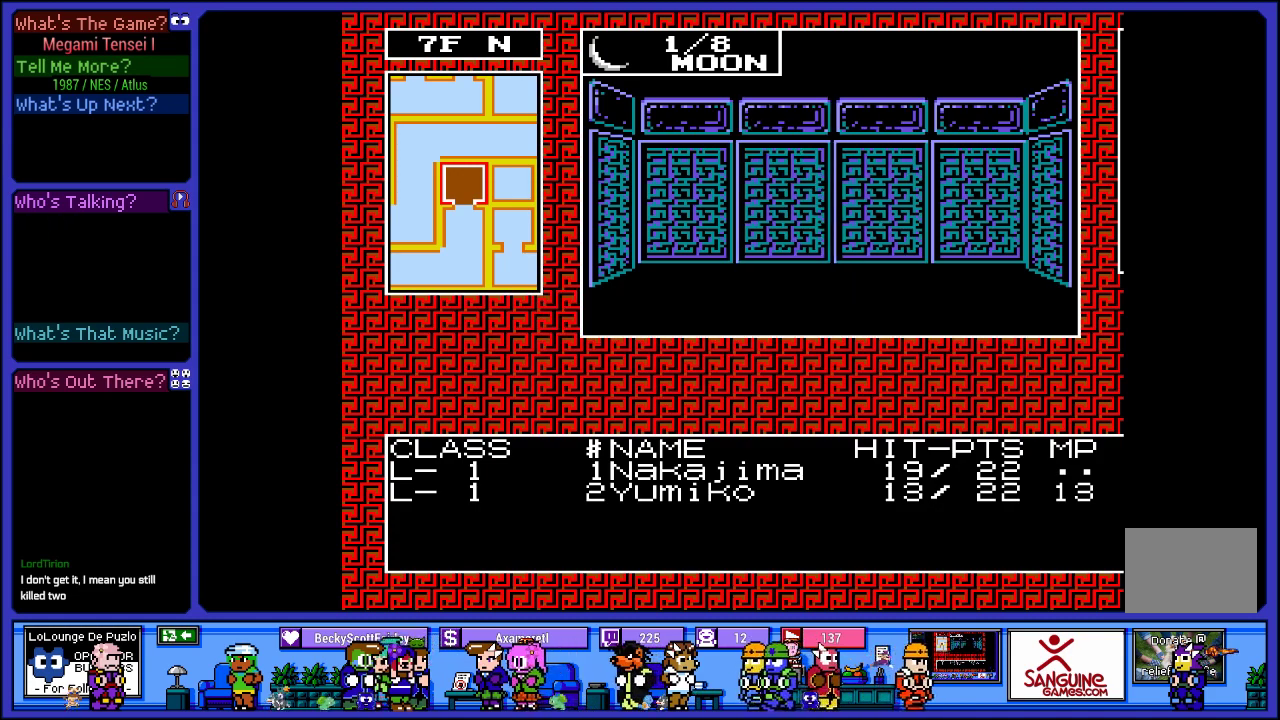
{"buttons": ["DPAD_RIGHT"], "left_stick": "center", "right_stick": "center", "events": [[317, "DPAD_RIGHT", "down"]]}
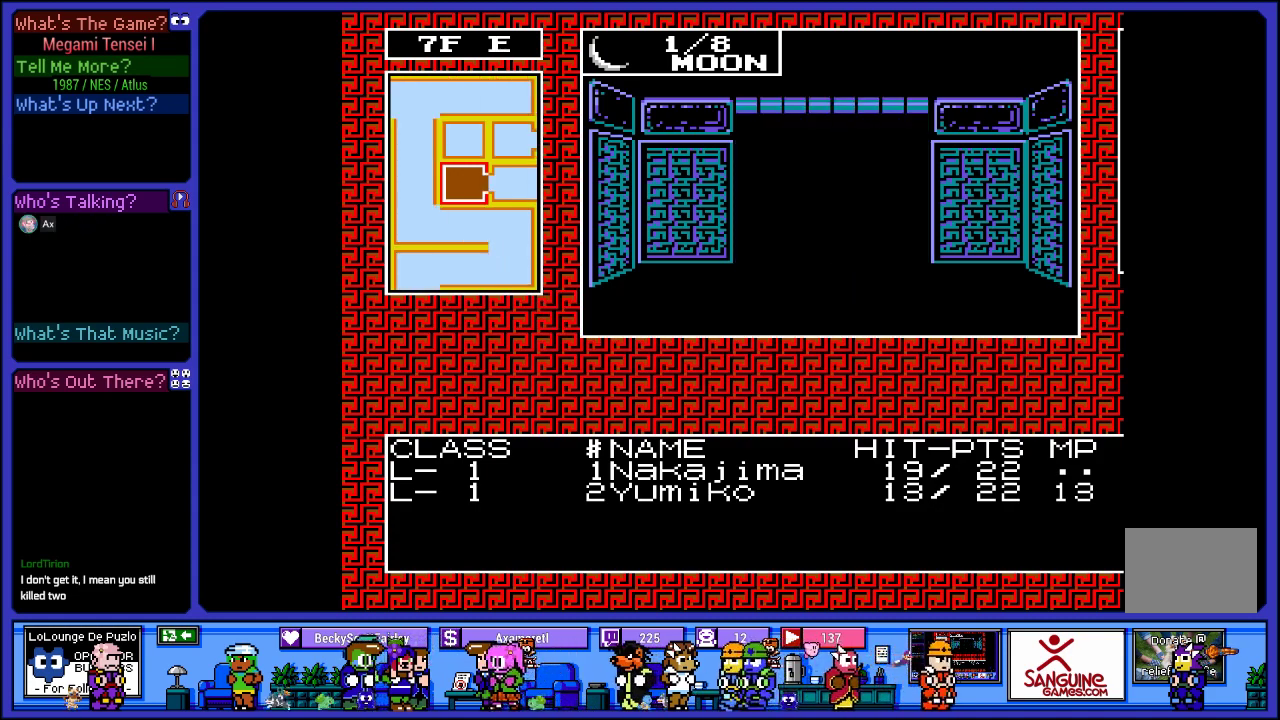
{"buttons": [], "left_stick": "center", "right_stick": "center", "events": [[17, "DPAD_RIGHT", "up"], [317, "DPAD_UP", "down"], [500, "DPAD_UP", "up"]]}
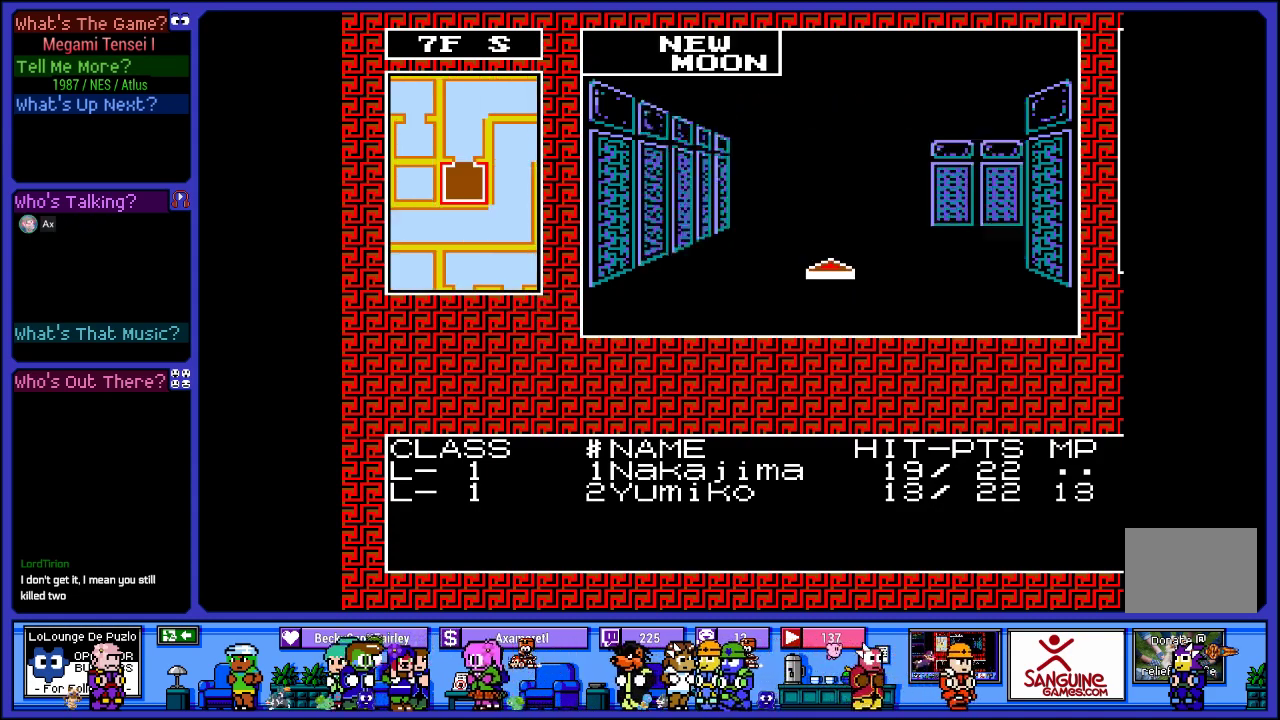
{"buttons": [], "left_stick": "center", "right_stick": "center", "events": []}
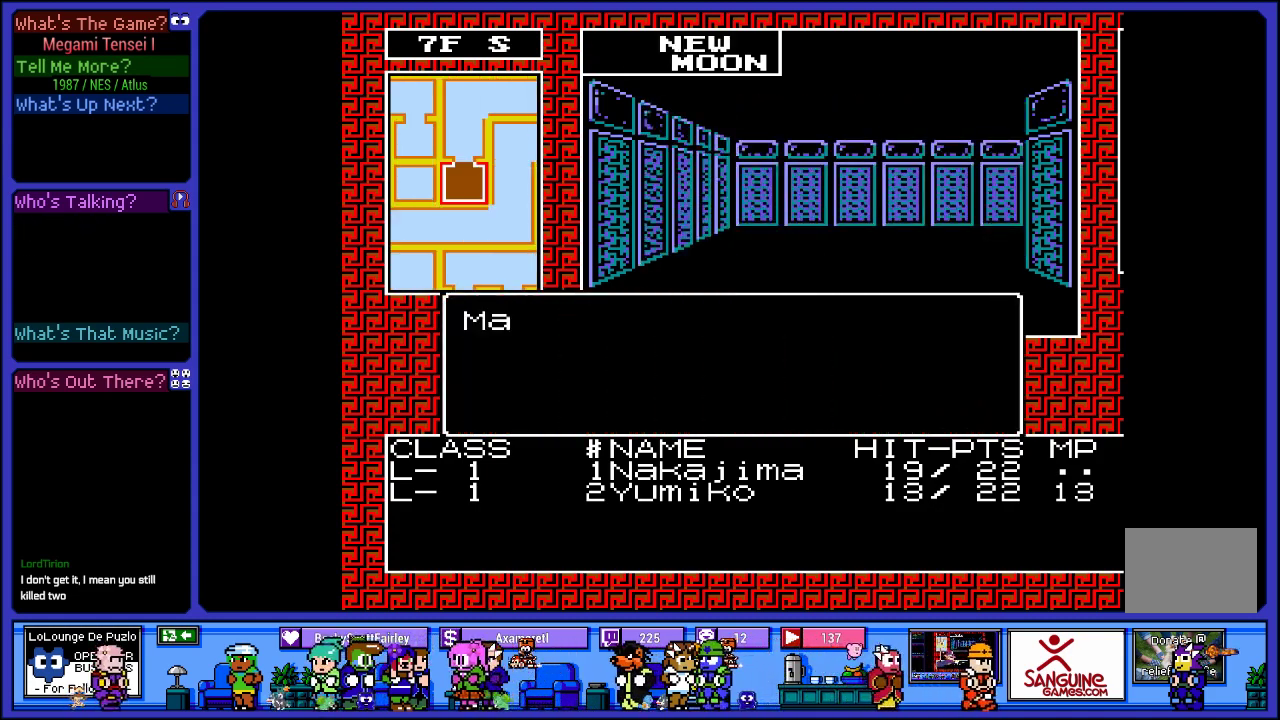
{"buttons": [], "left_stick": "center", "right_stick": "center", "events": []}
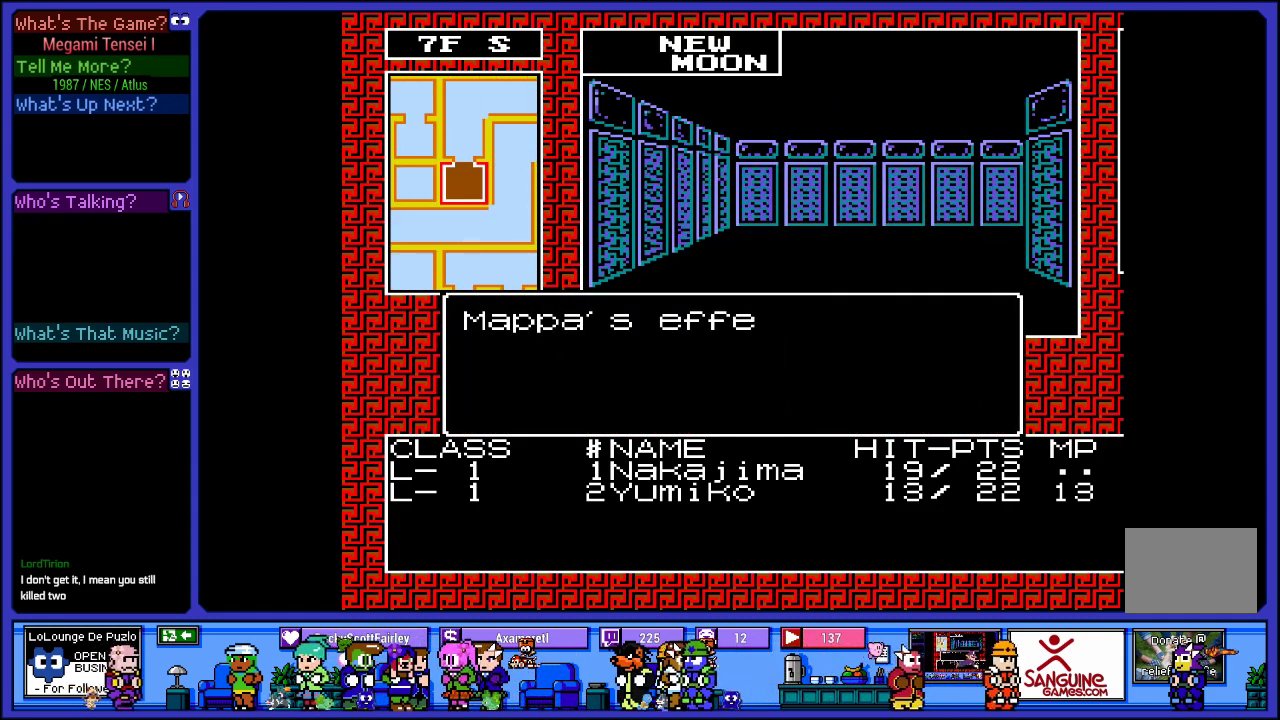
{"buttons": [], "left_stick": "center", "right_stick": "center", "events": []}
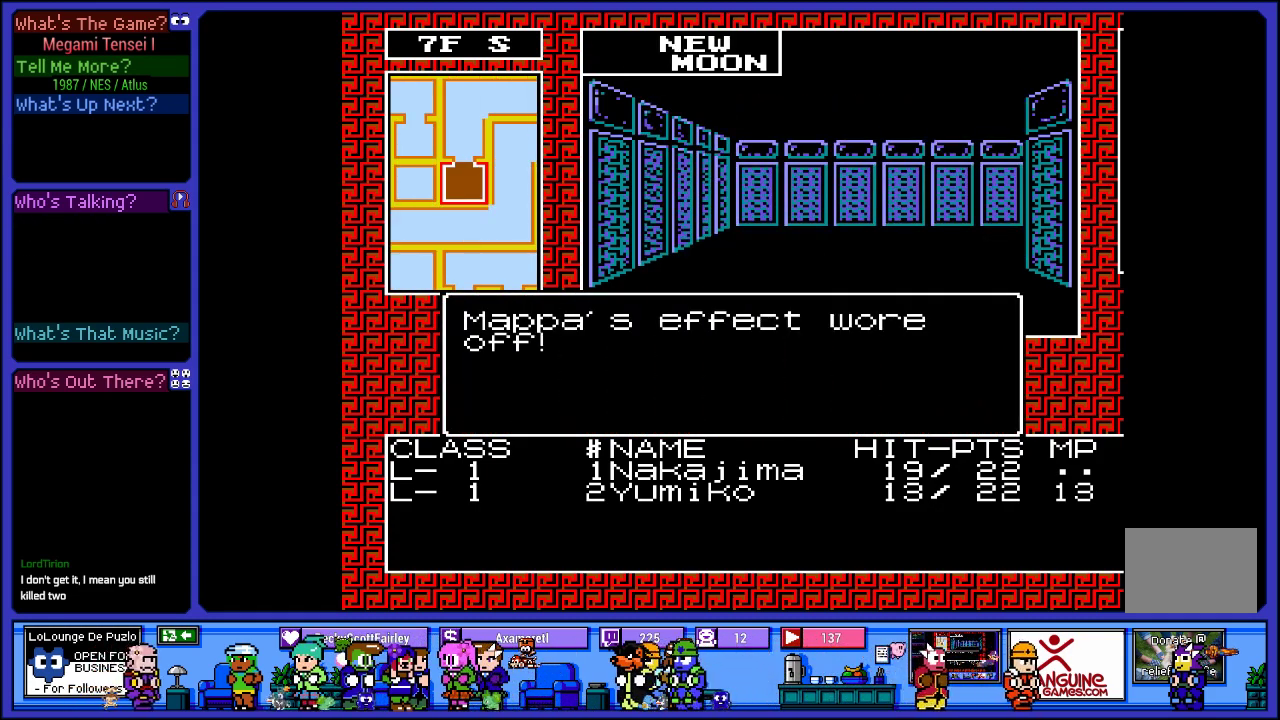
{"buttons": [], "left_stick": "center", "right_stick": "center", "events": [[50, "CIRCLE", "down"], [233, "CIRCLE", "up"]]}
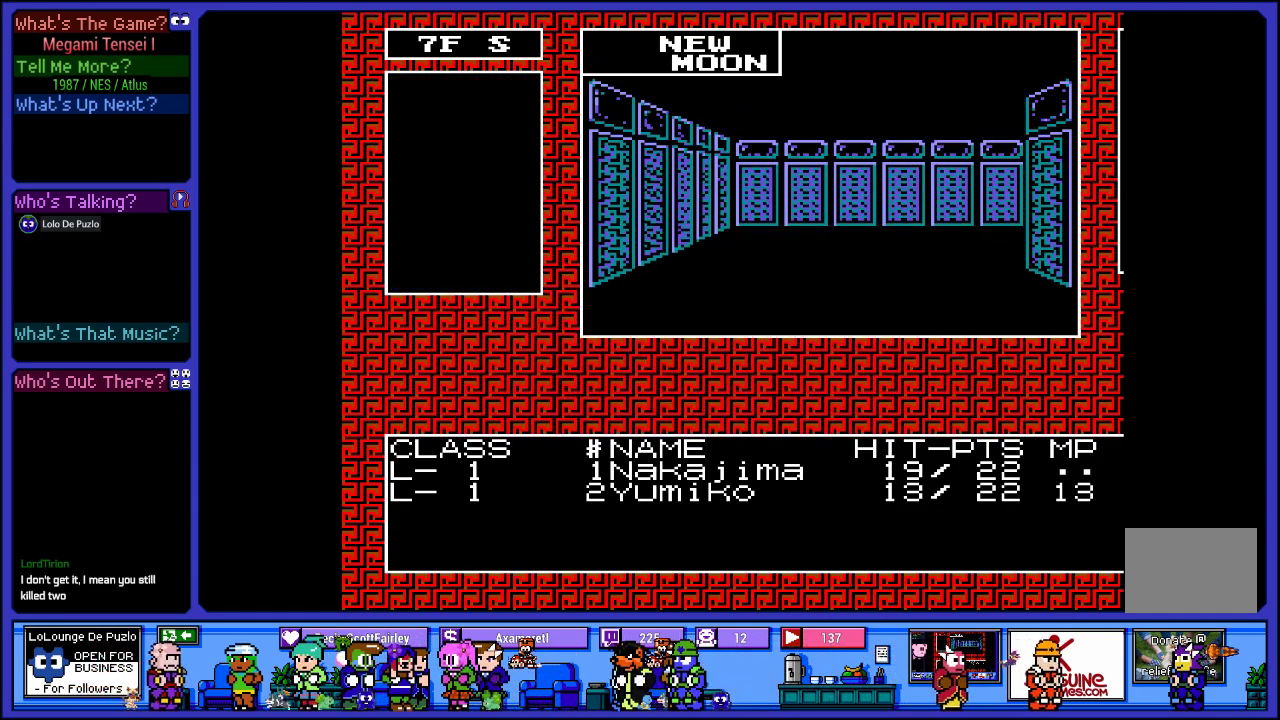
{"buttons": [], "left_stick": "center", "right_stick": "center", "events": [[17, "DPAD_UP", "down"], [167, "DPAD_UP", "up"]]}
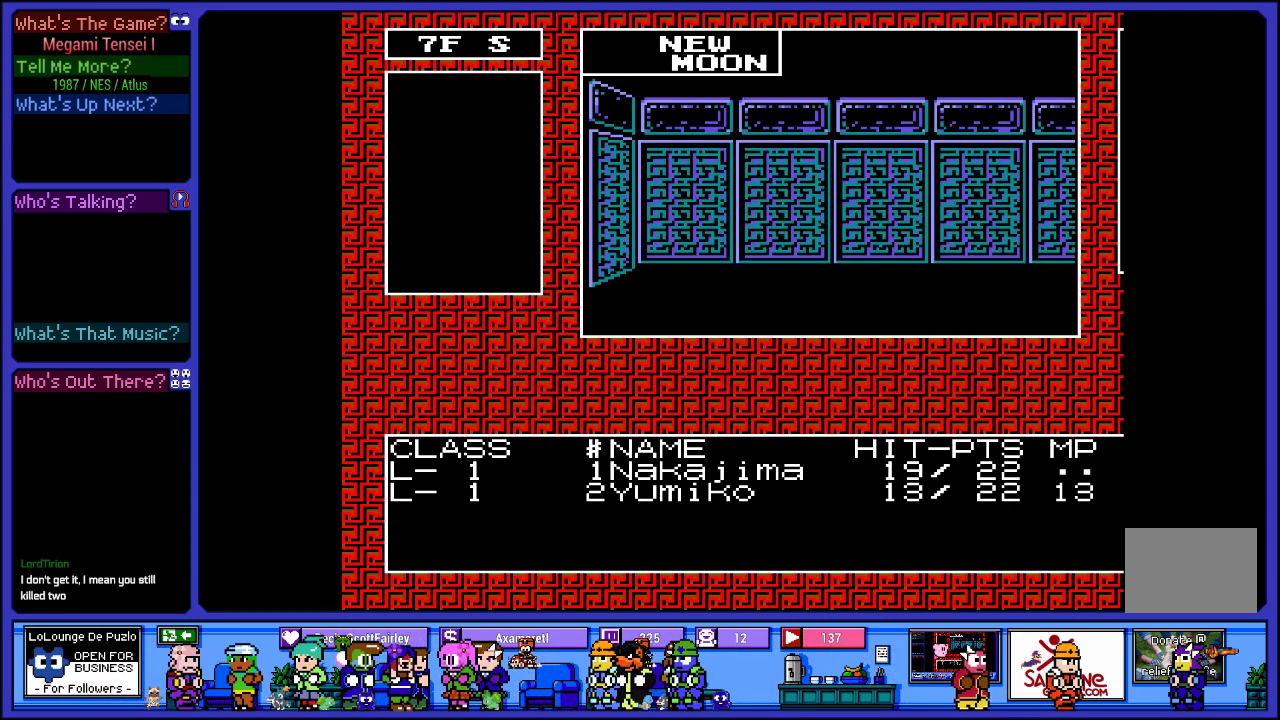
{"buttons": ["DPAD_UP"], "left_stick": "center", "right_stick": "center", "events": [[17, "DPAD_RIGHT", "down"], [167, "DPAD_RIGHT", "up"], [383, "DPAD_UP", "down"]]}